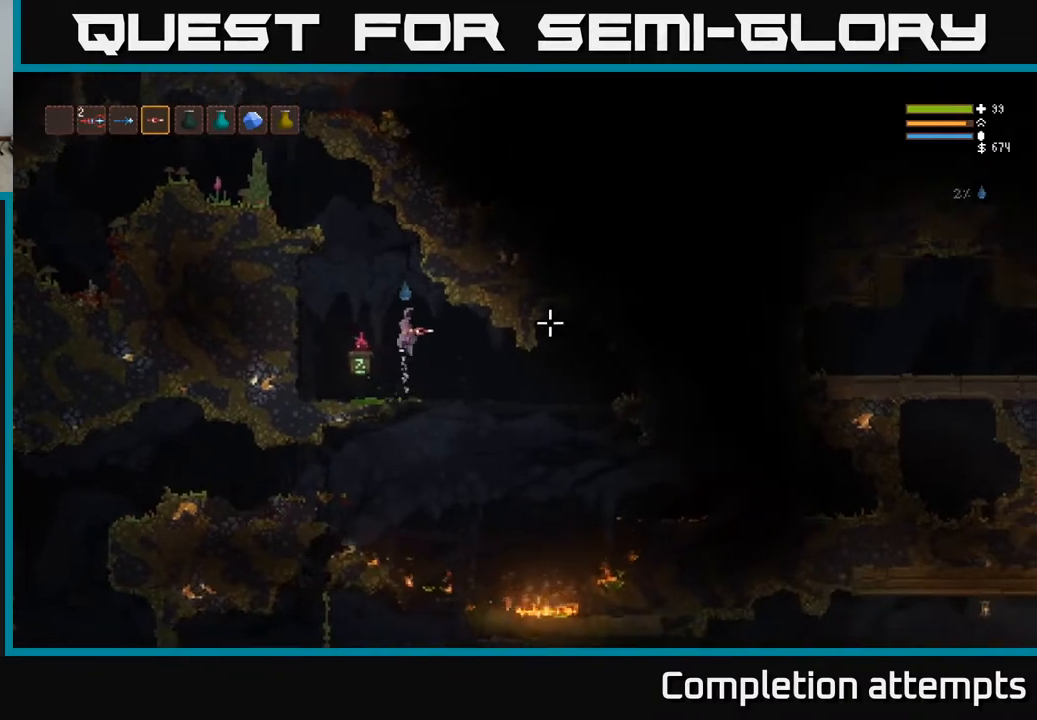
Gameplay with a controller (Xbox layout); each line is a JSON object with the inputs held at the frame after it. "events" lists button and stick changes between this image and that frame as [ms after this image, input, new state], when the widget could be followed in between.
{"buttons": [], "left_stick": "center", "right_stick": "right", "events": [[100, "L2", "up"], [267, "left_stick", "center"]]}
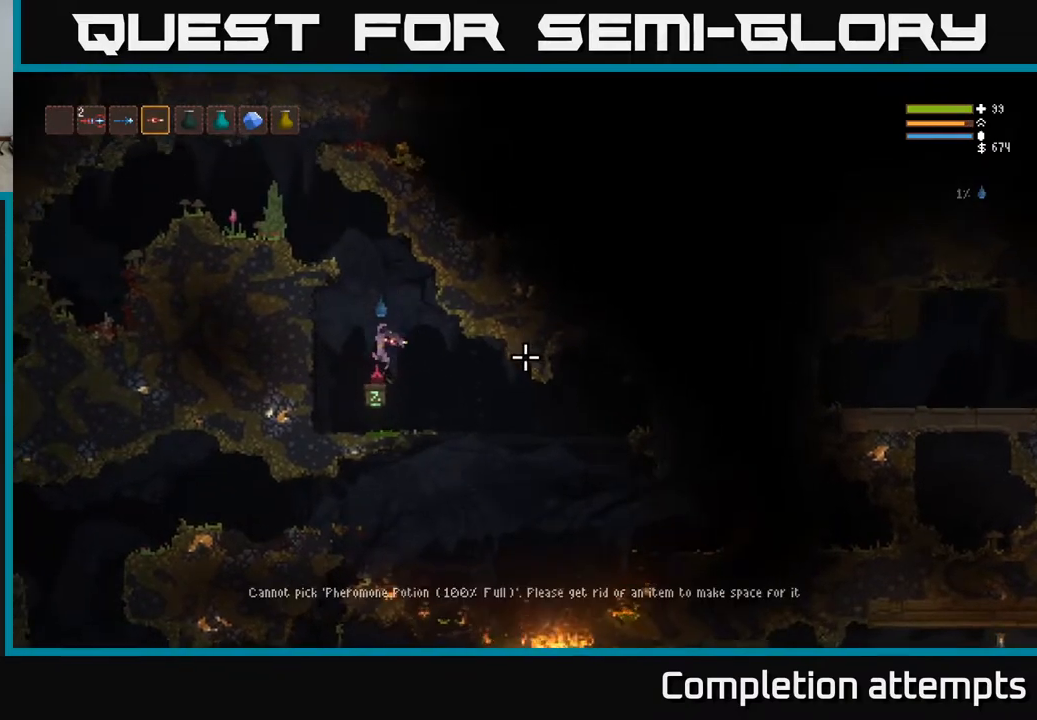
{"buttons": [], "left_stick": "center", "right_stick": "center", "events": [[17, "right_stick", "center"], [67, "SELECT", "down"], [233, "SELECT", "up"], [400, "DPAD_RIGHT", "down"], [500, "DPAD_RIGHT", "up"]]}
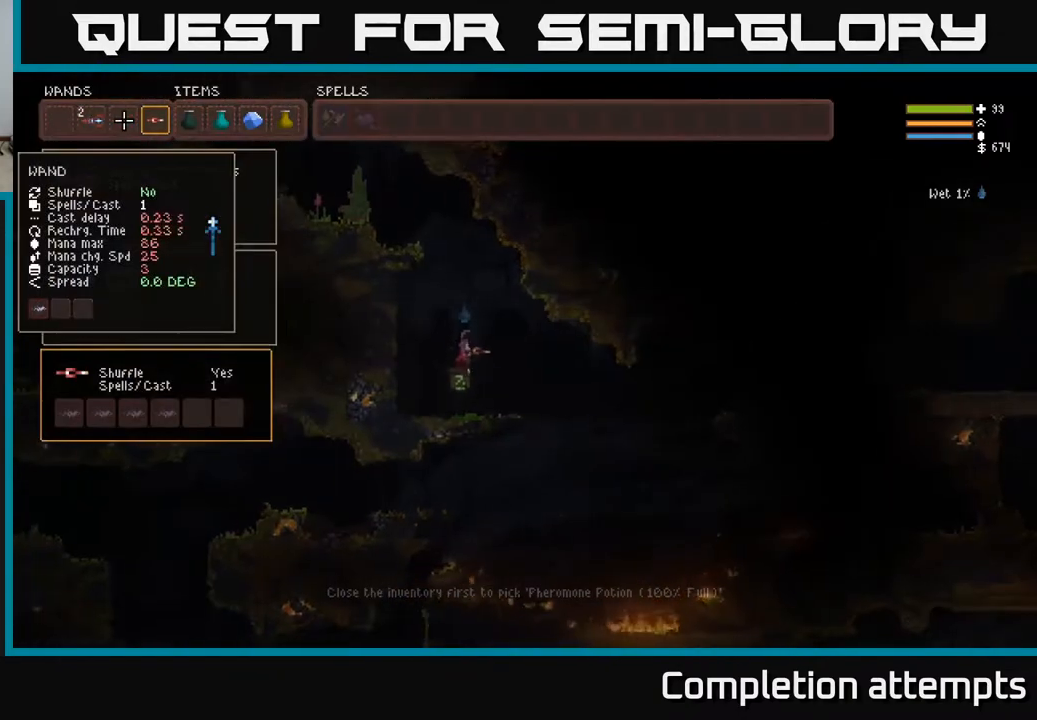
{"buttons": ["DPAD_RIGHT"], "left_stick": "center", "right_stick": "center", "events": [[67, "DPAD_RIGHT", "down"], [133, "DPAD_RIGHT", "up"], [200, "DPAD_RIGHT", "down"], [267, "DPAD_RIGHT", "up"], [333, "DPAD_RIGHT", "down"], [400, "DPAD_RIGHT", "up"], [467, "DPAD_RIGHT", "down"]]}
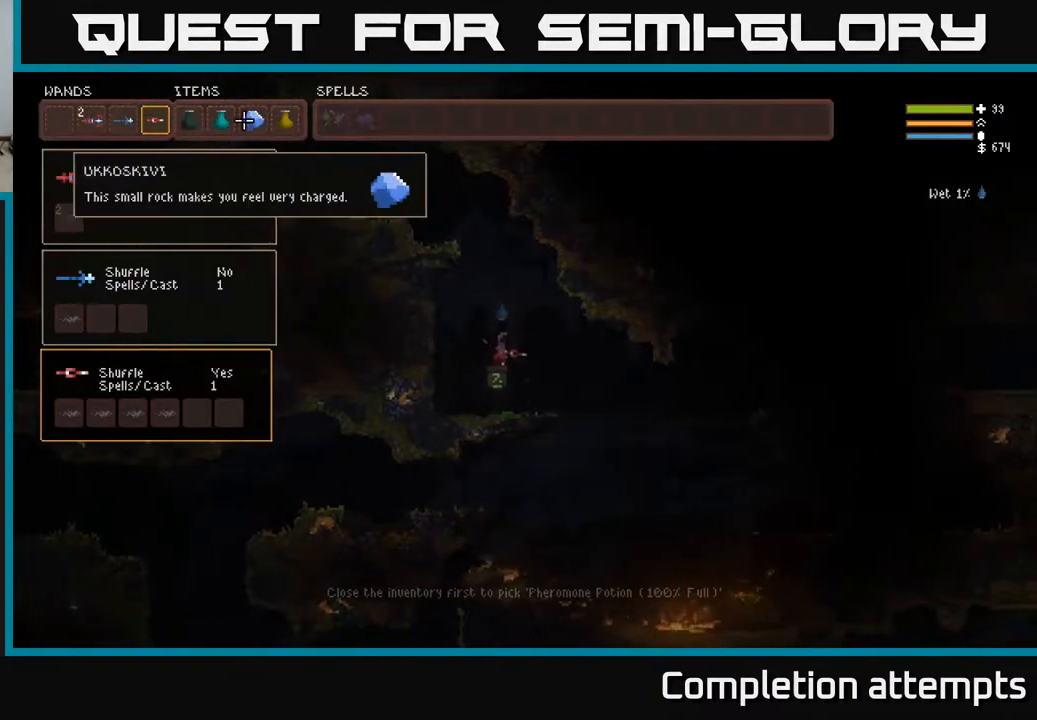
{"buttons": [], "left_stick": "center", "right_stick": "center", "events": [[33, "DPAD_RIGHT", "up"], [100, "DPAD_RIGHT", "down"], [200, "DPAD_RIGHT", "up"]]}
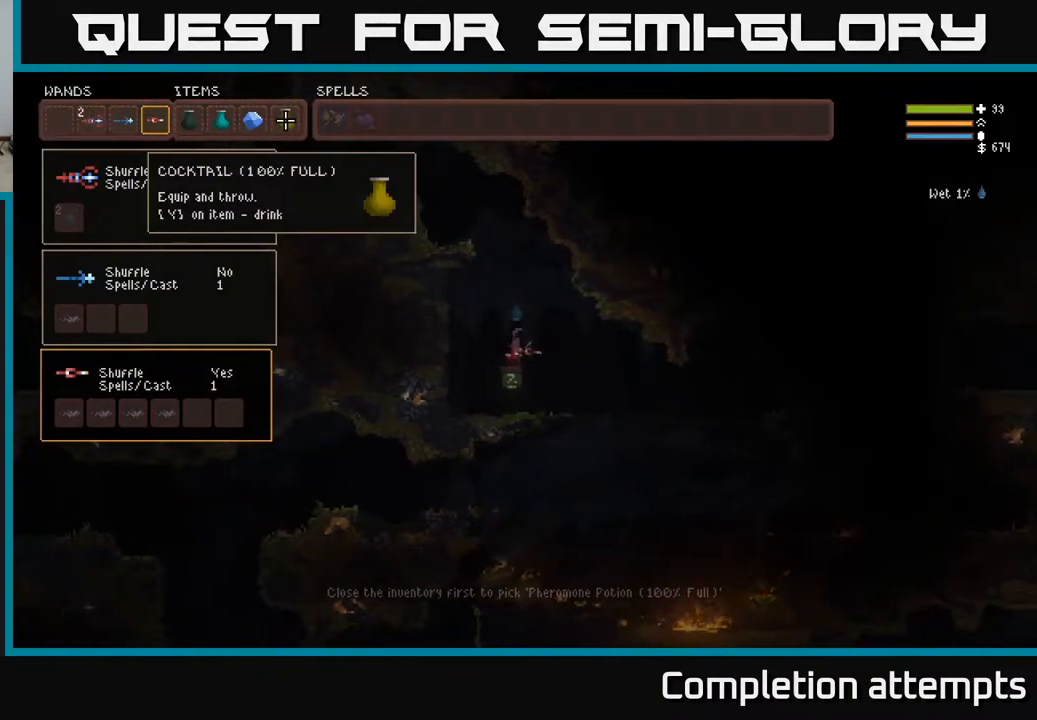
{"buttons": [], "left_stick": "center", "right_stick": "center", "events": [[17, "DPAD_LEFT", "down"], [100, "DPAD_LEFT", "up"], [183, "DPAD_LEFT", "down"], [267, "DPAD_LEFT", "up"]]}
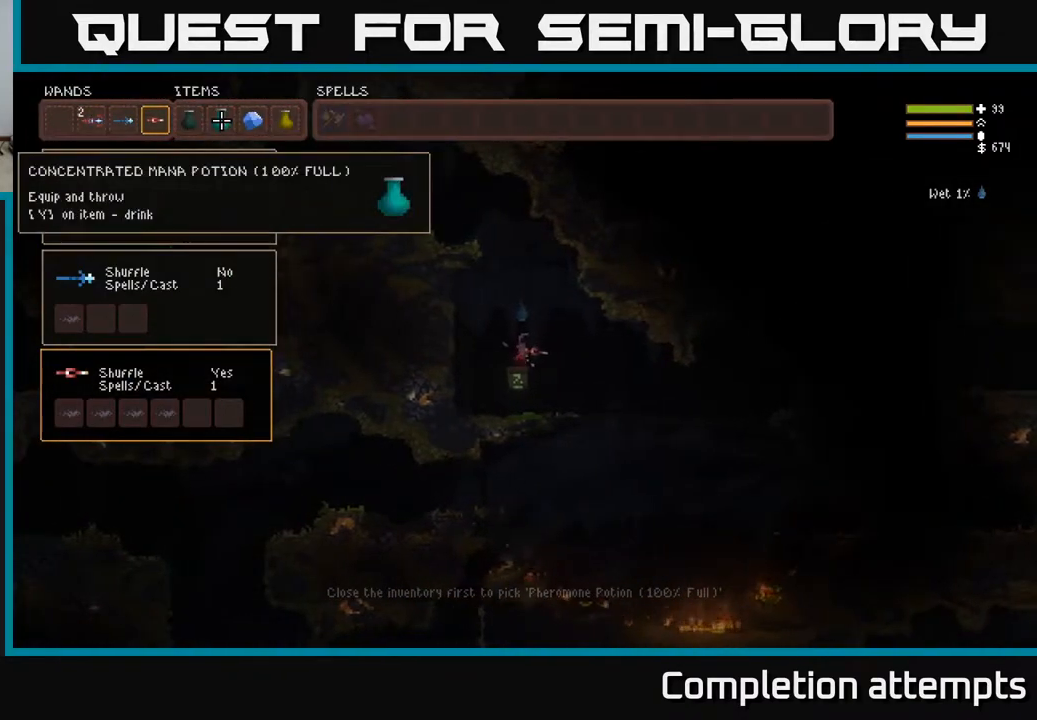
{"buttons": [], "left_stick": "center", "right_stick": "center", "events": []}
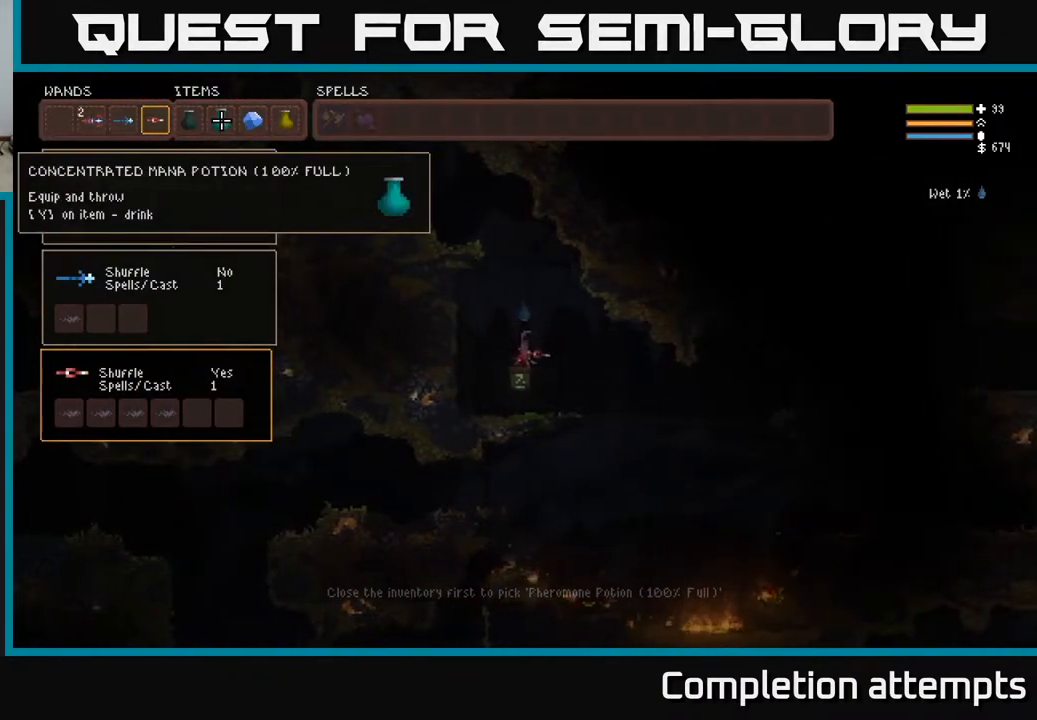
{"buttons": ["DPAD_RIGHT"], "left_stick": "center", "right_stick": "center", "events": [[267, "DPAD_RIGHT", "down"], [350, "B", "down"], [367, "DPAD_RIGHT", "up"], [433, "B", "up"], [500, "DPAD_RIGHT", "down"]]}
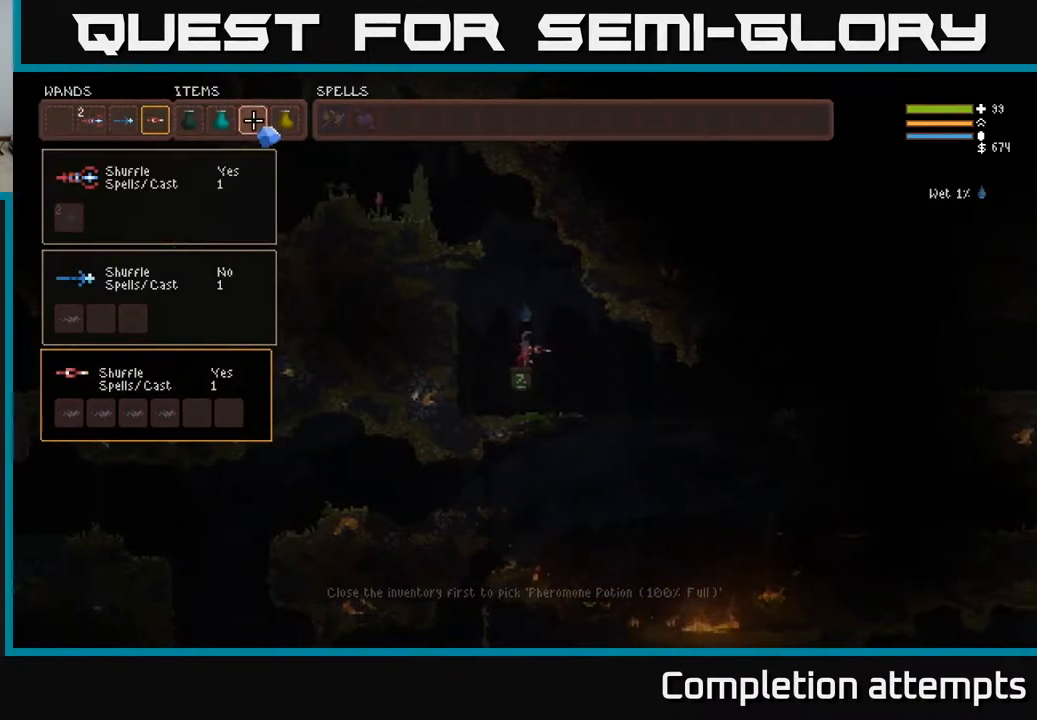
{"buttons": [], "left_stick": "center", "right_stick": "right", "events": [[50, "B", "down"], [83, "DPAD_RIGHT", "up"], [117, "B", "up"], [217, "SELECT", "down"], [350, "SELECT", "up"], [483, "right_stick", "right"]]}
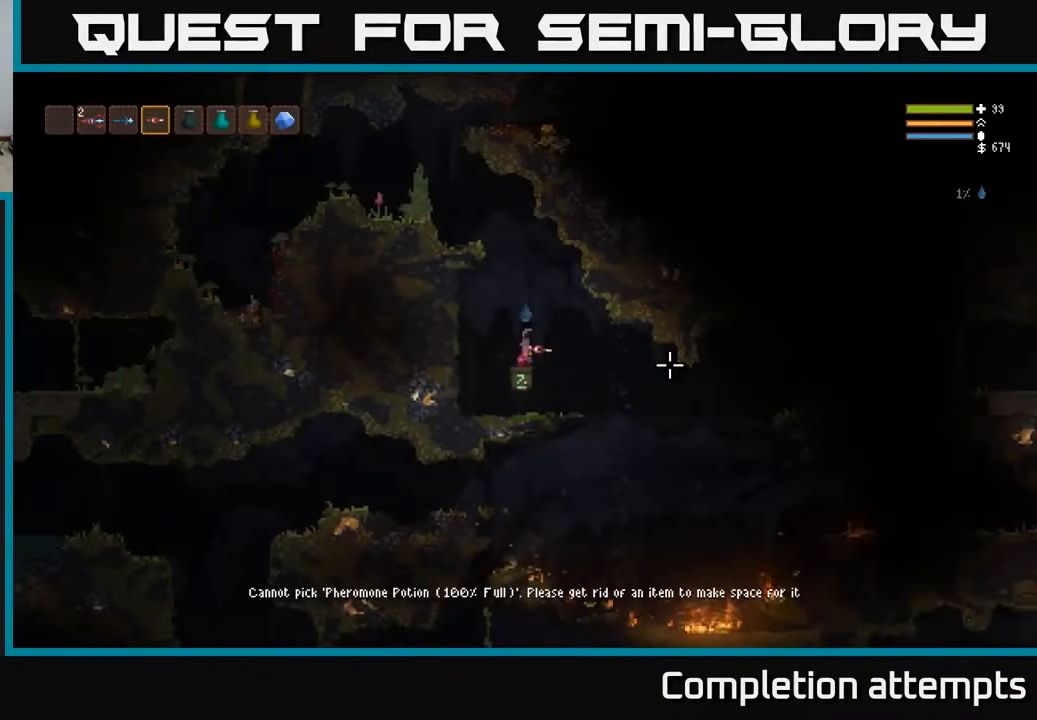
{"buttons": [], "left_stick": "right", "right_stick": "right", "events": [[33, "left_stick", "right"]]}
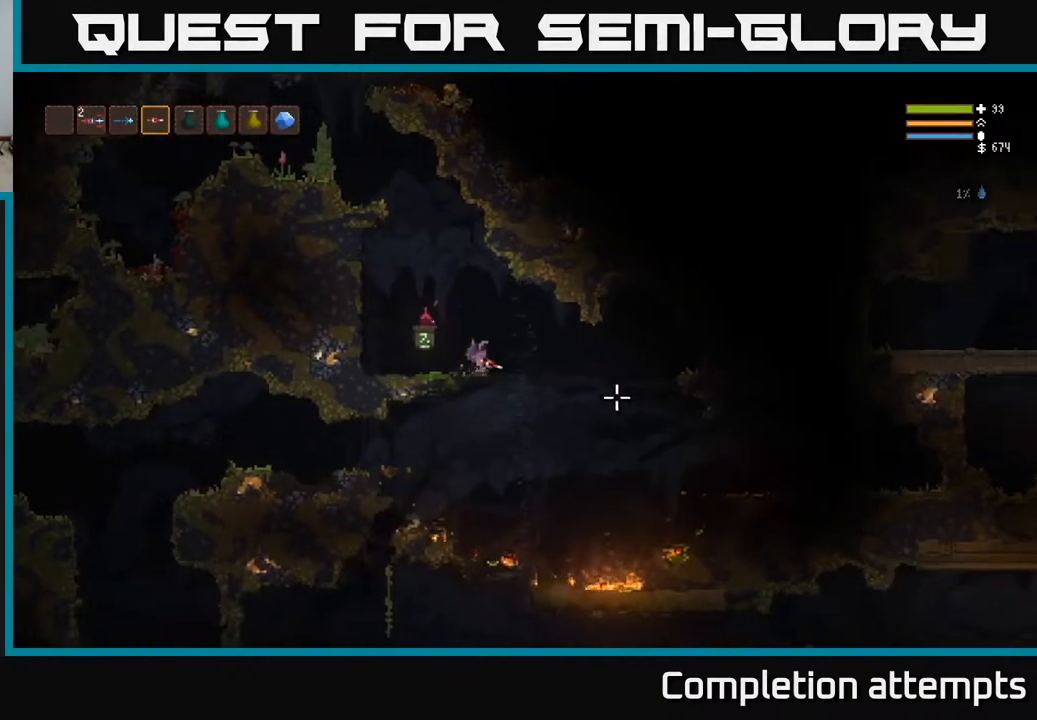
{"buttons": [], "left_stick": "right", "right_stick": "right", "events": [[33, "L2", "down"], [117, "L2", "up"]]}
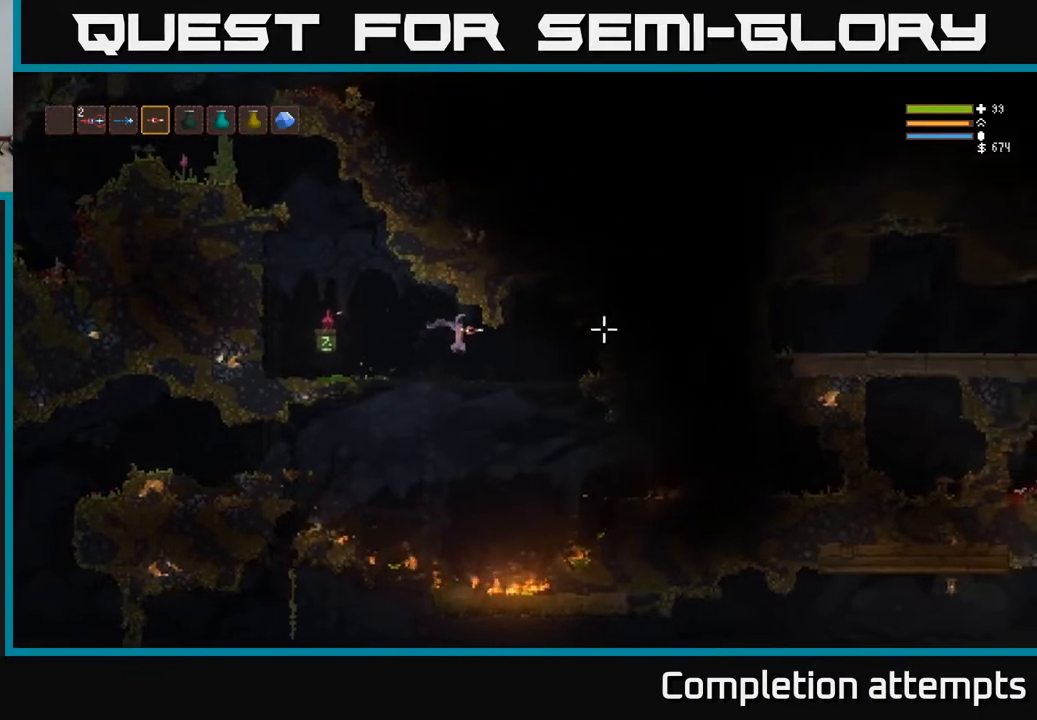
{"buttons": ["L2"], "left_stick": "right", "right_stick": "right", "events": [[250, "L2", "down"]]}
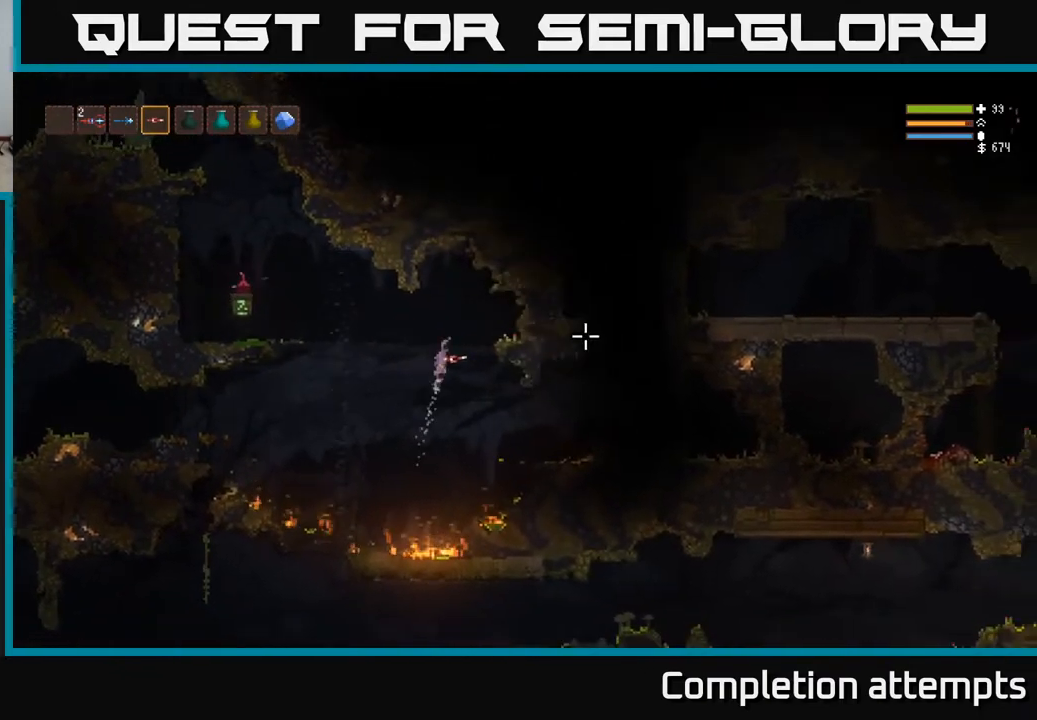
{"buttons": [], "left_stick": "left", "right_stick": "right", "events": [[150, "L2", "up"], [500, "left_stick", "left"]]}
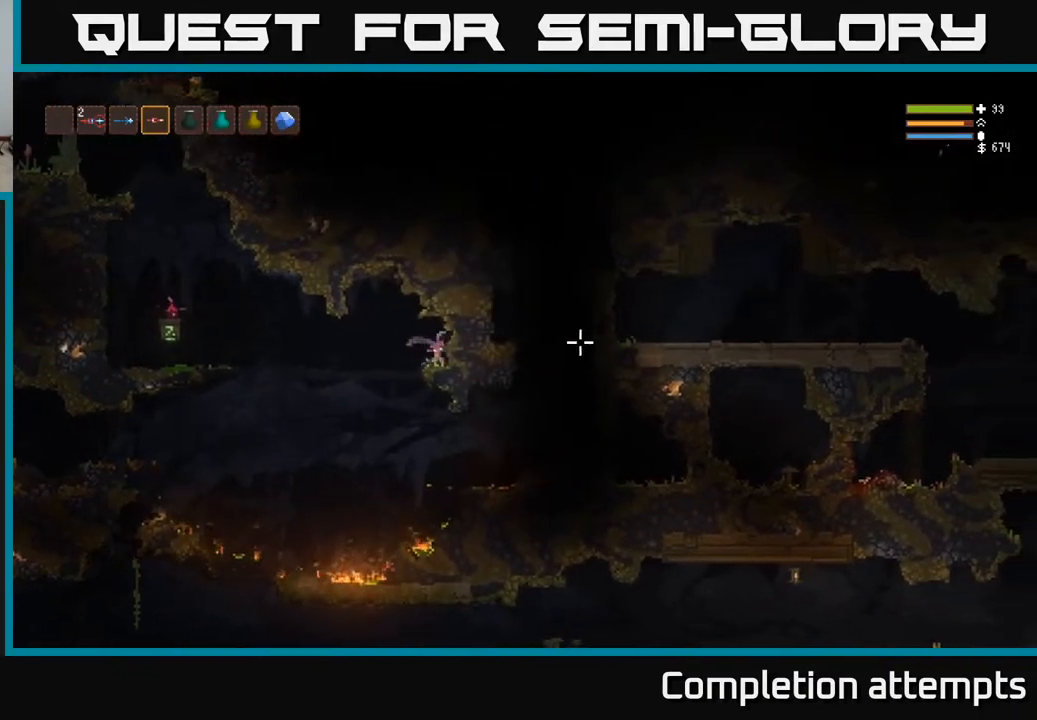
{"buttons": [], "left_stick": "left", "right_stick": "left", "events": [[267, "right_stick", "left"]]}
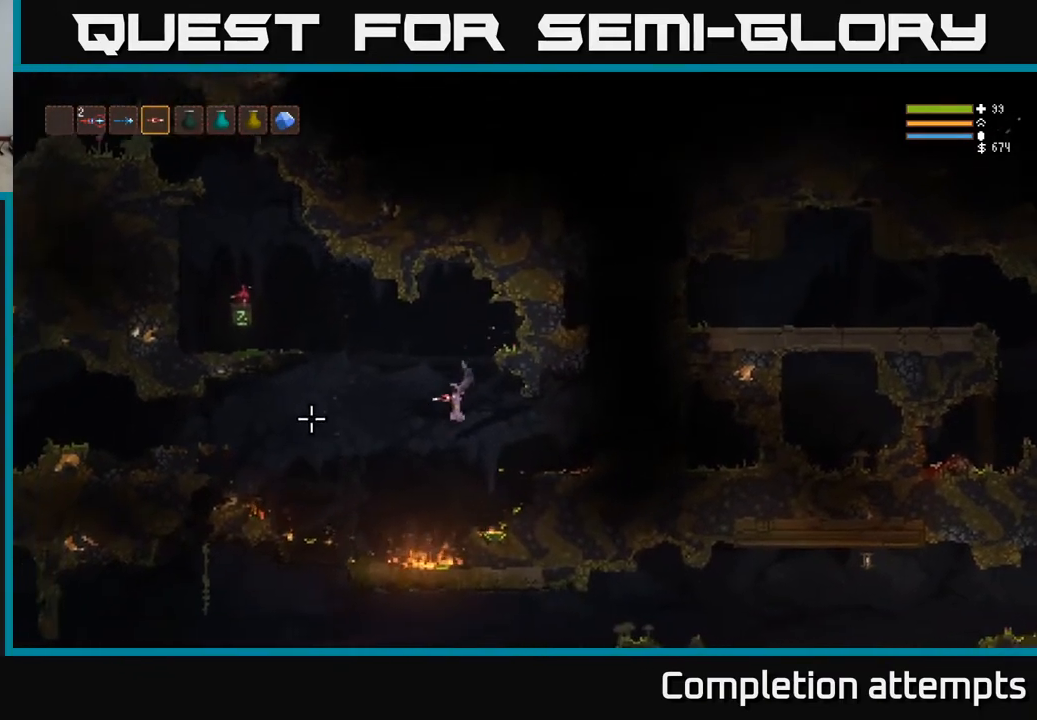
{"buttons": ["L2"], "left_stick": "left", "right_stick": "left", "events": [[83, "L2", "down"], [217, "L2", "up"], [450, "L2", "down"]]}
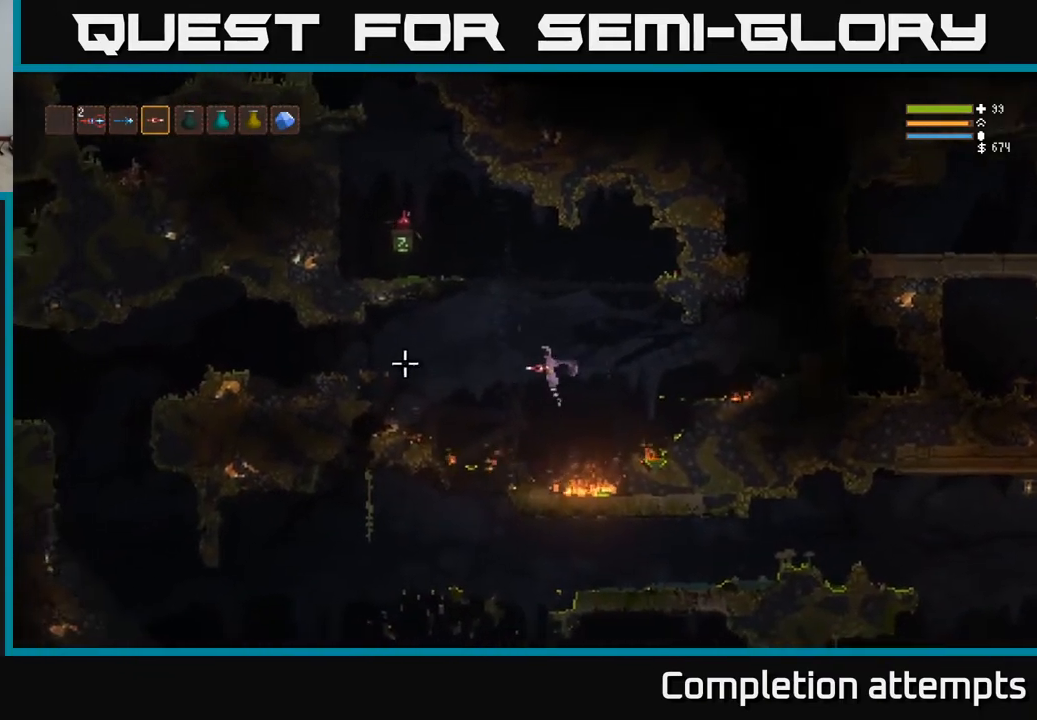
{"buttons": [], "left_stick": "left", "right_stick": "left", "events": [[67, "L2", "up"], [317, "L2", "down"], [383, "L2", "up"]]}
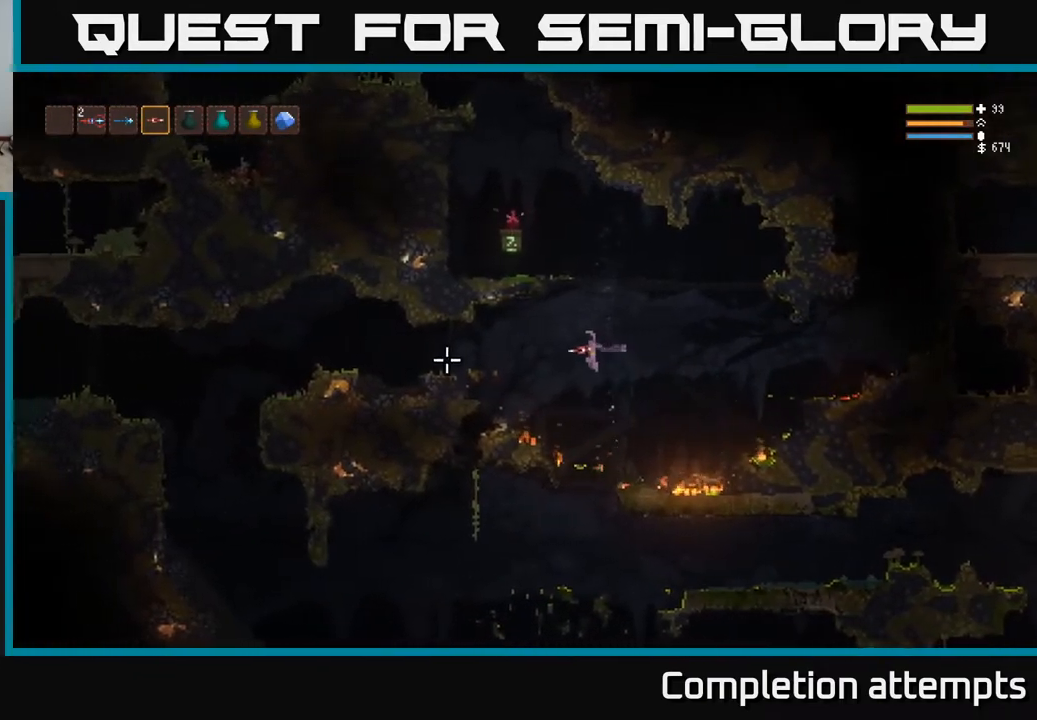
{"buttons": [], "left_stick": "left", "right_stick": "left", "events": [[50, "L2", "down"], [167, "L2", "up"], [317, "L2", "down"], [433, "L2", "up"]]}
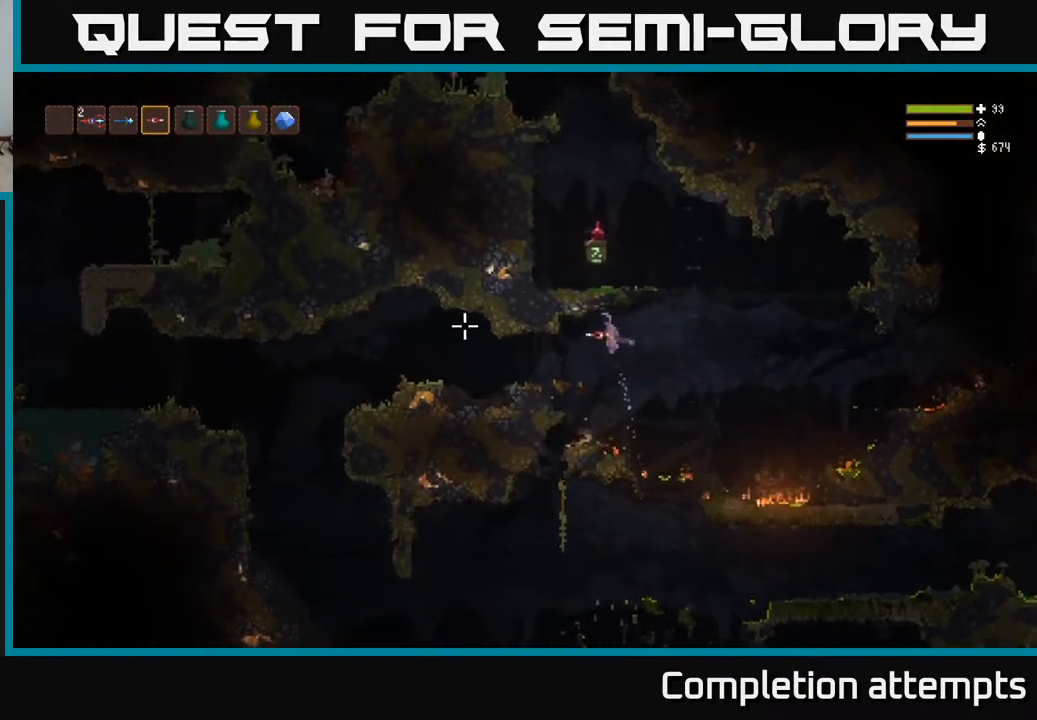
{"buttons": [], "left_stick": "left", "right_stick": "left", "events": []}
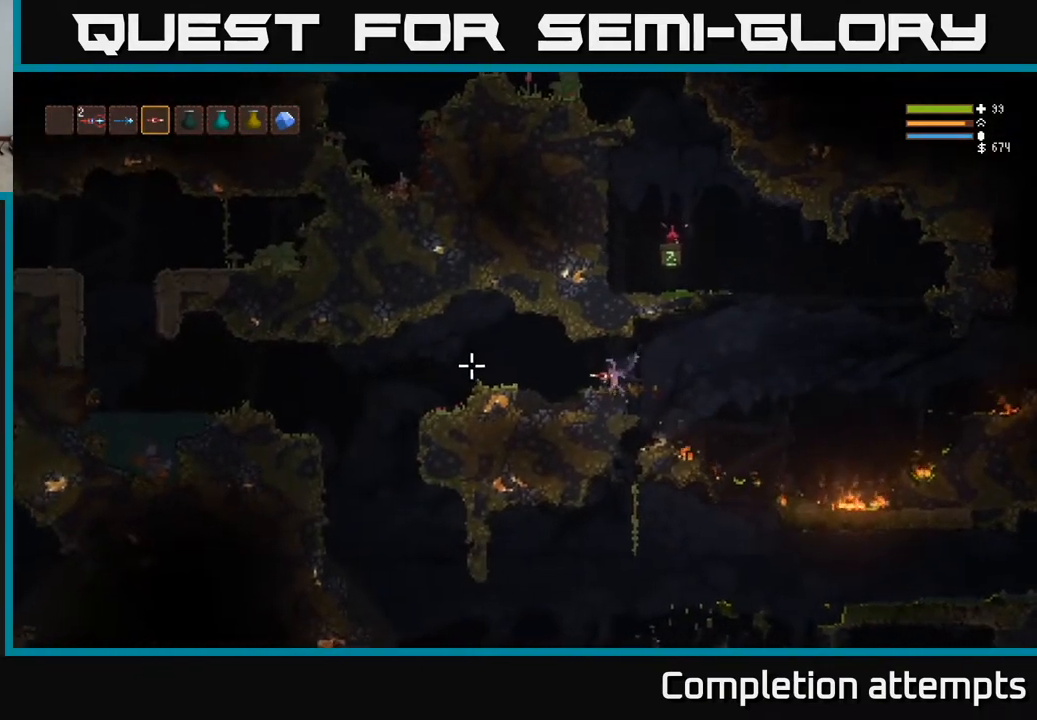
{"buttons": [], "left_stick": "left", "right_stick": "left", "events": [[250, "L2", "down"], [400, "L2", "up"]]}
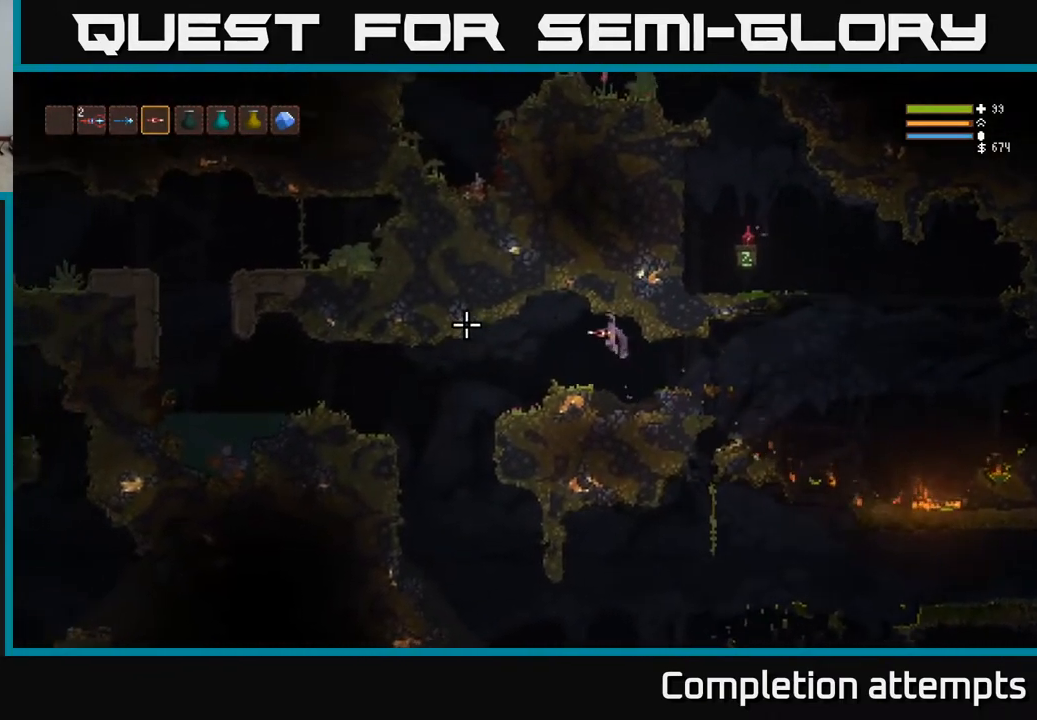
{"buttons": [], "left_stick": "left", "right_stick": "down", "events": [[267, "right_stick", "down-left"], [450, "right_stick", "down"]]}
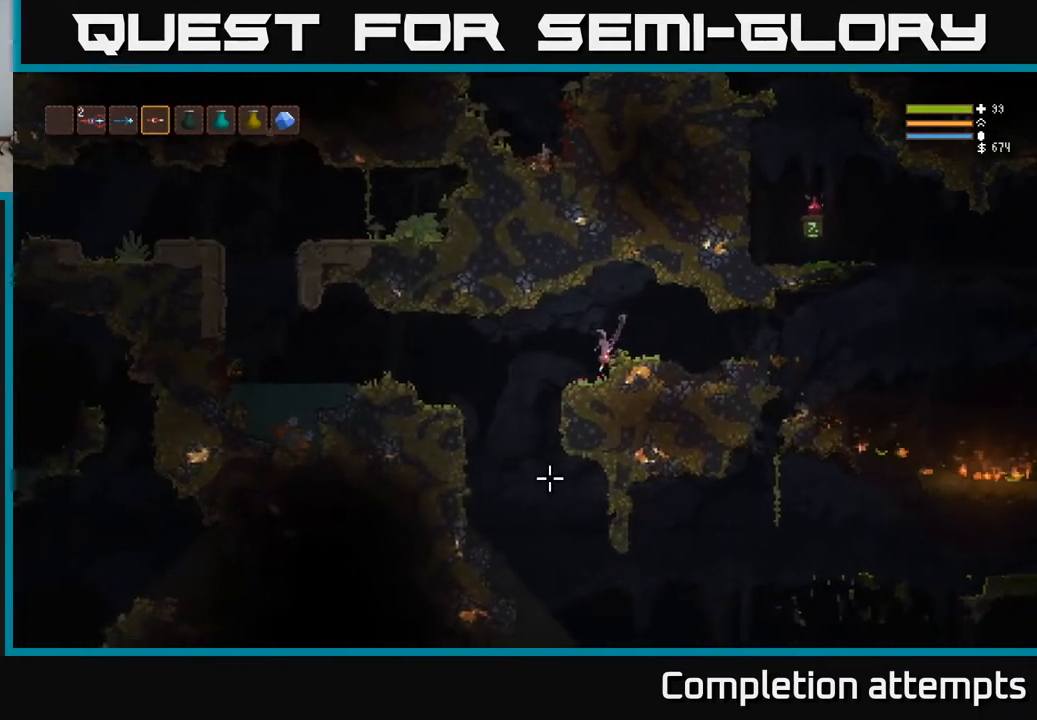
{"buttons": [], "left_stick": "center", "right_stick": "down-right", "events": [[400, "right_stick", "down-right"], [500, "left_stick", "center"]]}
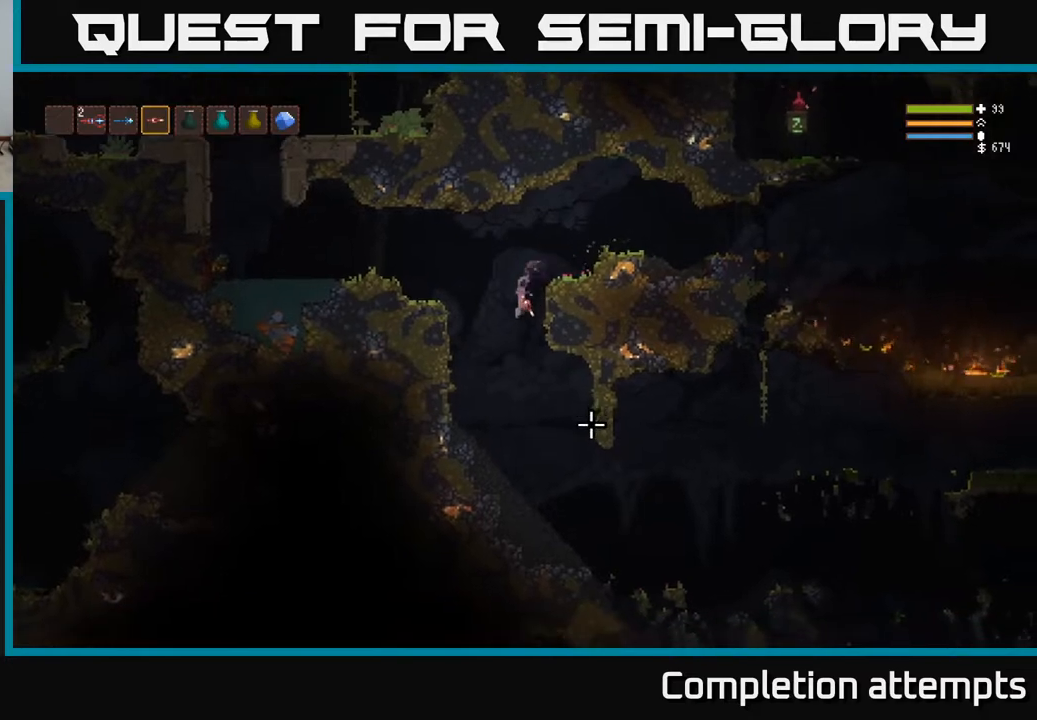
{"buttons": [], "left_stick": "right", "right_stick": "right", "events": [[33, "left_stick", "right"], [467, "right_stick", "right"]]}
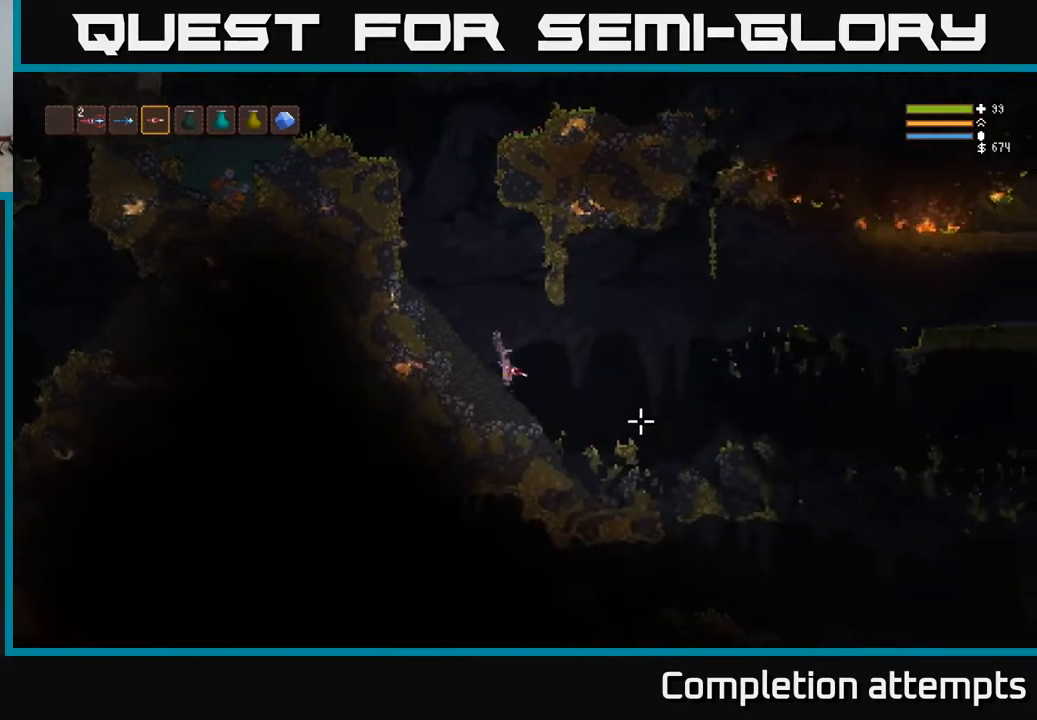
{"buttons": ["L2"], "left_stick": "right", "right_stick": "right", "events": [[133, "L2", "down"], [267, "L2", "up"], [467, "L2", "down"]]}
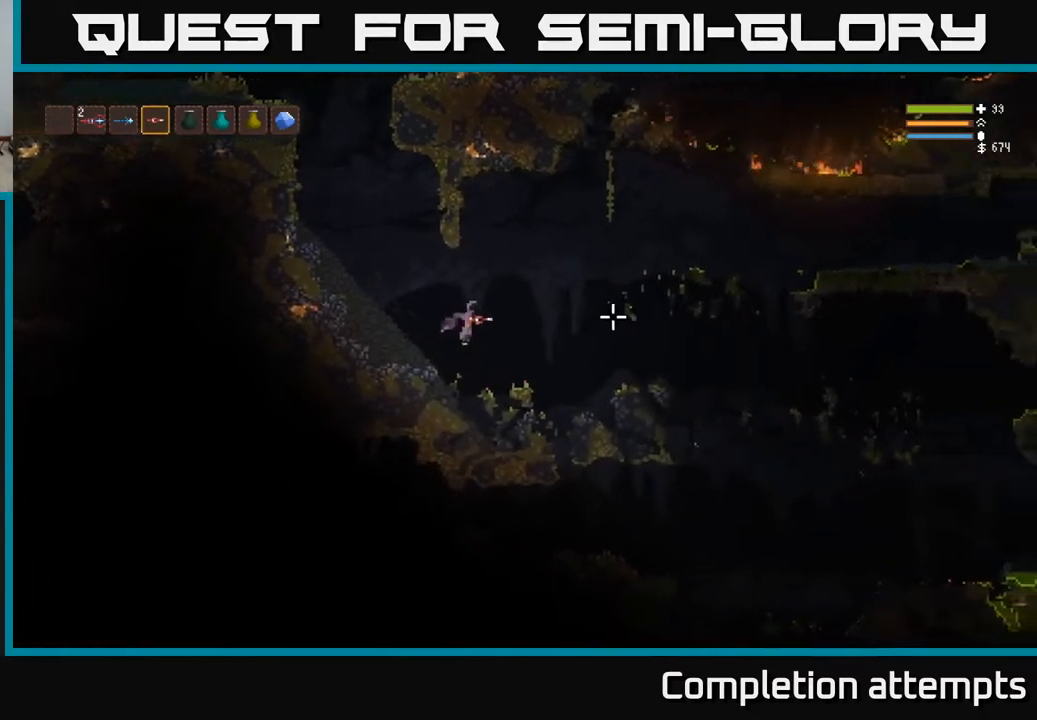
{"buttons": [], "left_stick": "right", "right_stick": "right", "events": [[83, "L2", "up"], [183, "L2", "down"], [267, "L2", "up"], [367, "L2", "down"], [467, "L2", "up"]]}
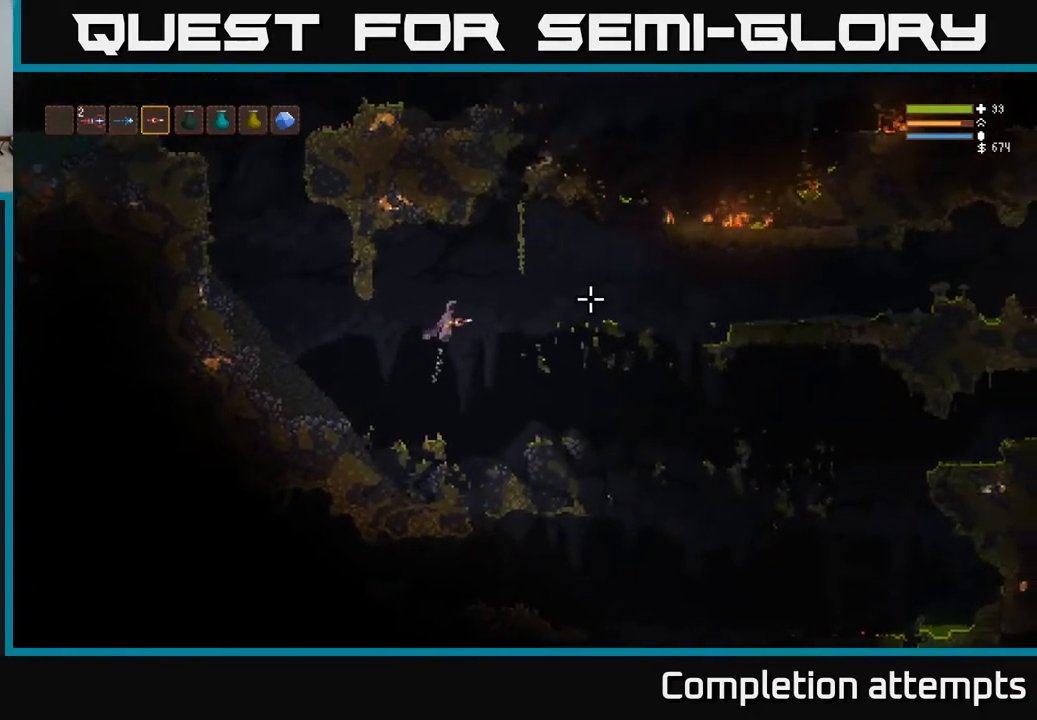
{"buttons": [], "left_stick": "right", "right_stick": "right", "events": [[67, "L2", "down"], [167, "L2", "up"]]}
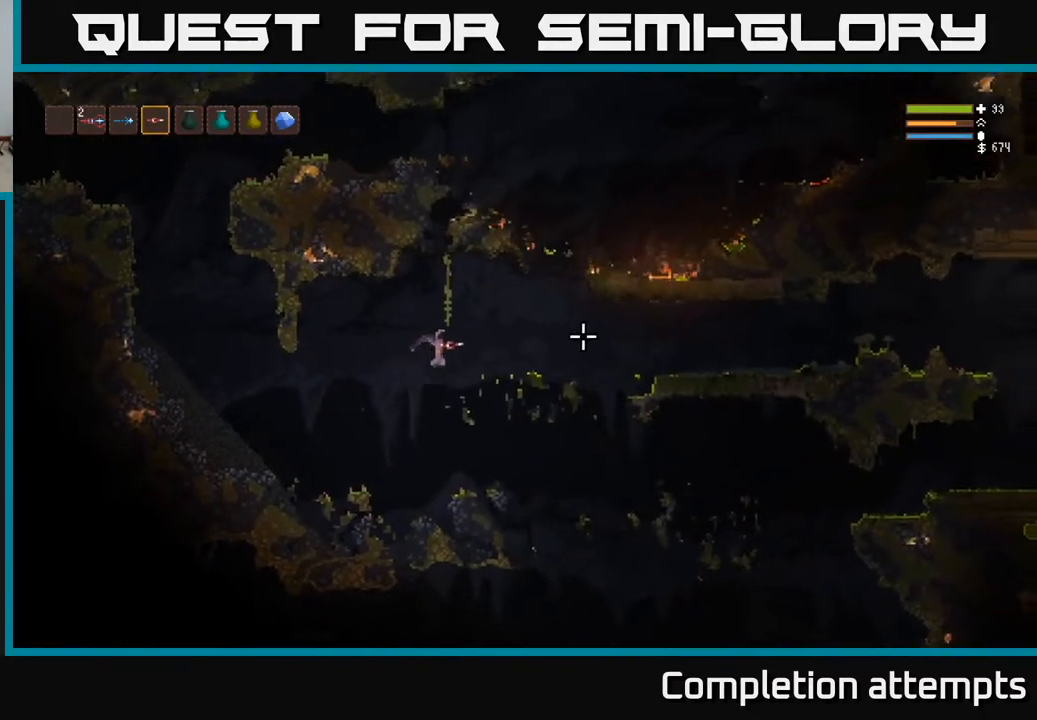
{"buttons": [], "left_stick": "right", "right_stick": "right", "events": [[117, "L2", "down"], [500, "L2", "up"]]}
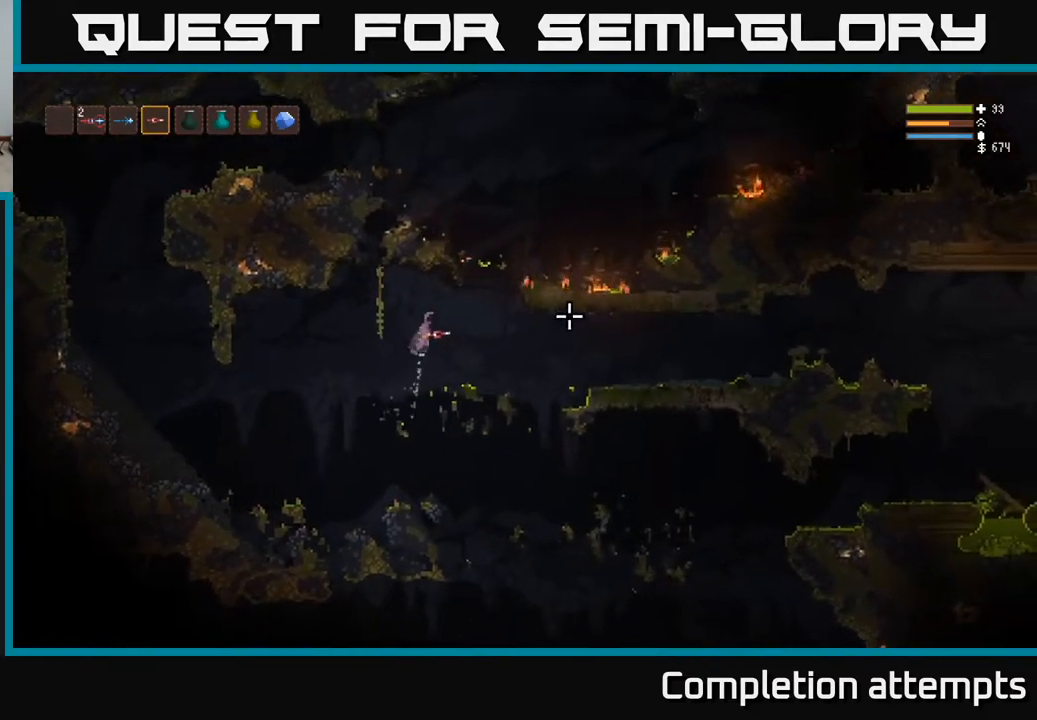
{"buttons": ["L2"], "left_stick": "right", "right_stick": "right", "events": [[500, "L2", "down"]]}
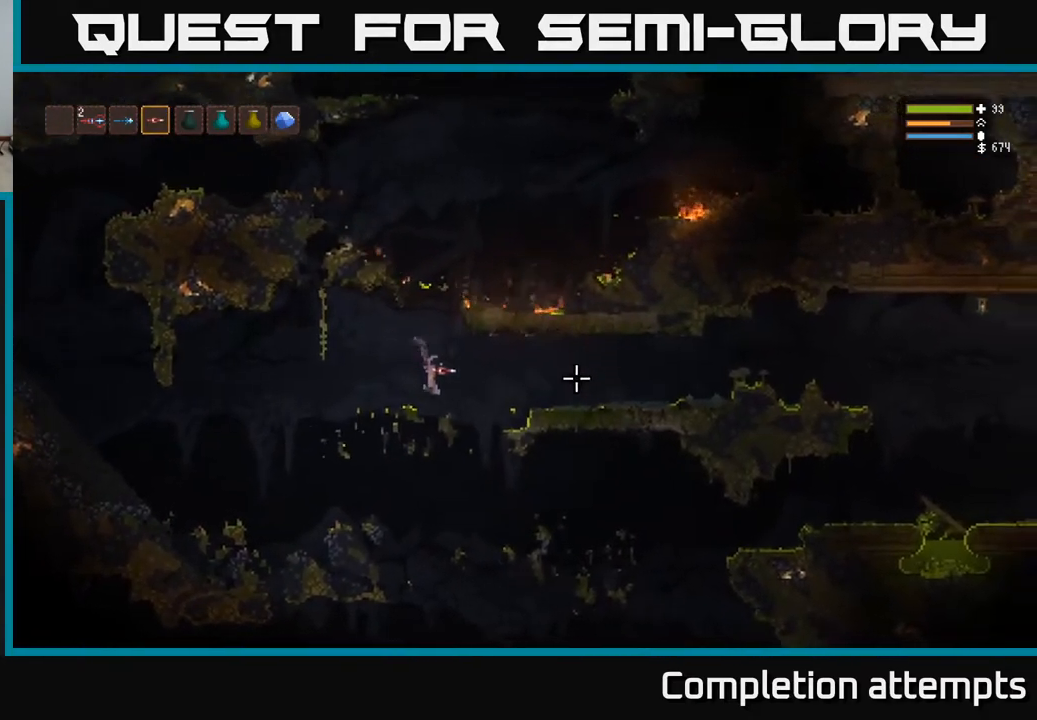
{"buttons": ["L2"], "left_stick": "right", "right_stick": "right", "events": [[117, "L2", "up"], [383, "L2", "down"]]}
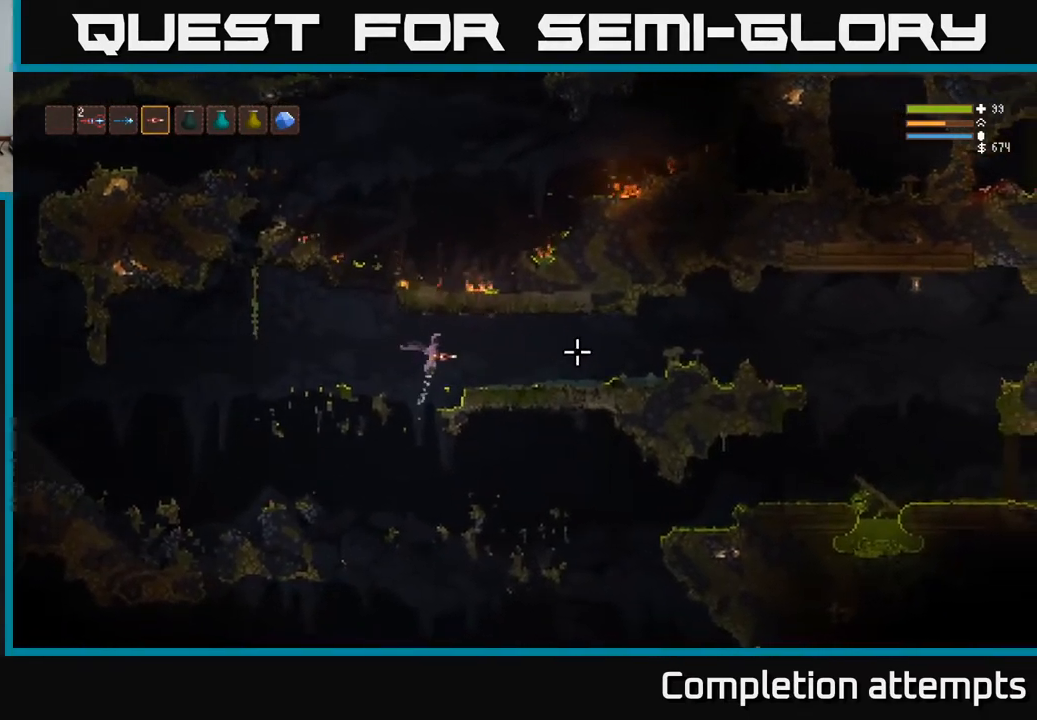
{"buttons": [], "left_stick": "right", "right_stick": "right", "events": [[33, "L2", "up"], [283, "L2", "down"], [383, "L2", "up"]]}
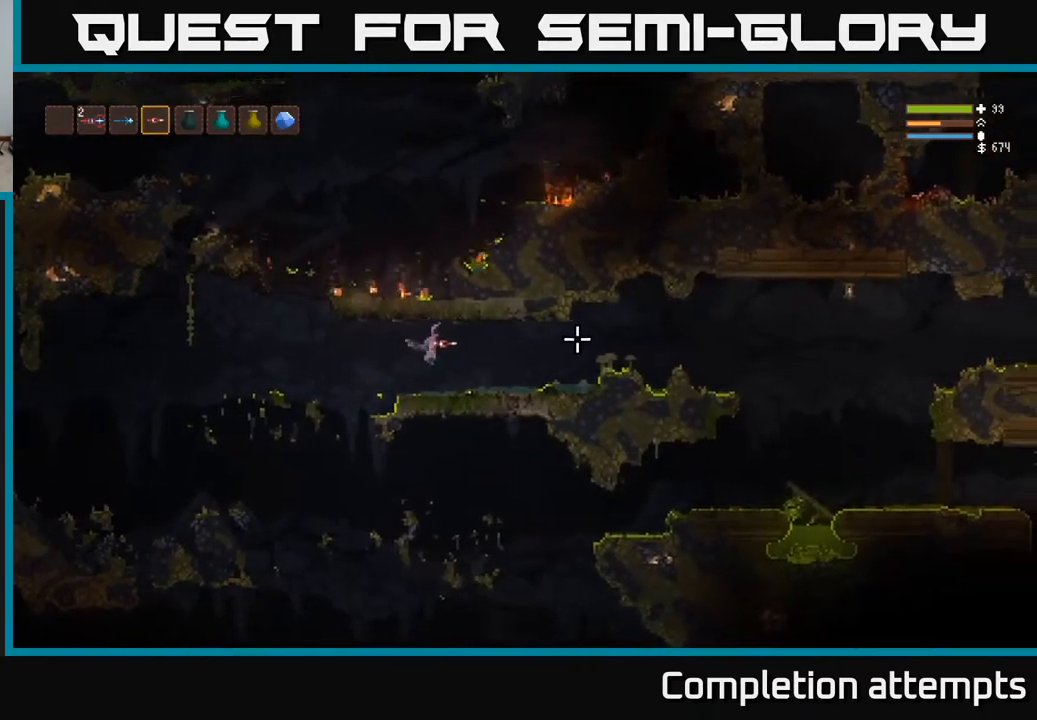
{"buttons": [], "left_stick": "right", "right_stick": "right", "events": []}
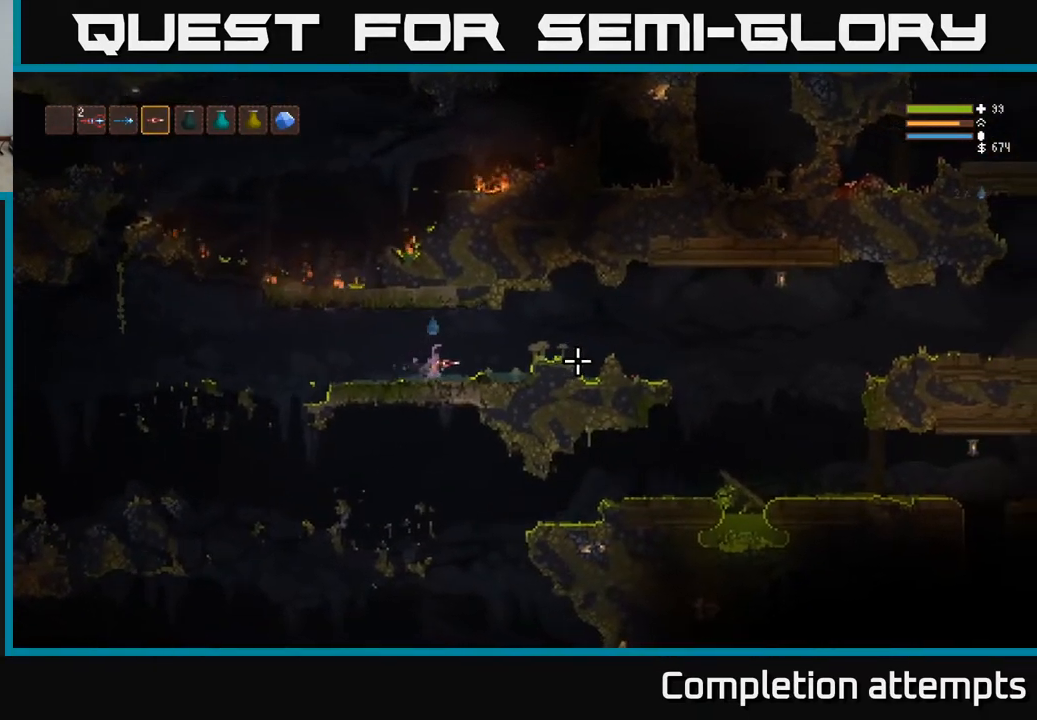
{"buttons": ["L2"], "left_stick": "right", "right_stick": "right", "events": [[67, "L2", "down"], [200, "L2", "up"], [500, "L2", "down"]]}